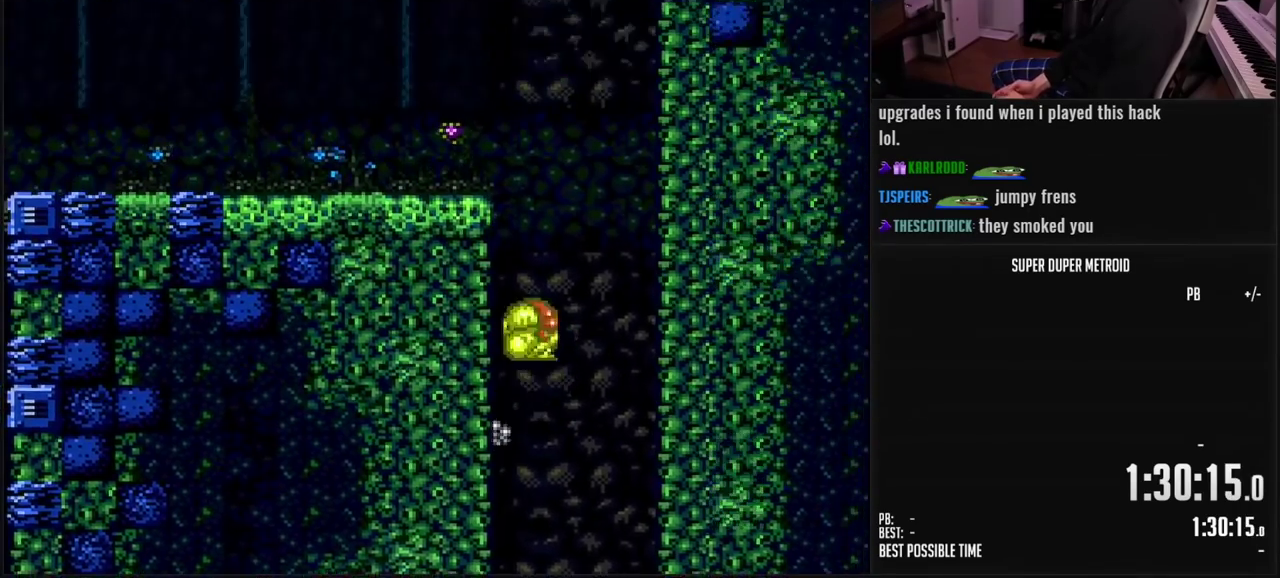
Gameplay with a controller (Nintendo layout); each line is a JSON object with the inputs held at the frame after it. "events" lists button and stick changes between this image and that frame as [ms after this image, input, new state], when the widget could be followed in between. Not read: L3 R3 SELECT.
{"buttons": ["A", "X", "DPAD_RIGHT"], "events": [[67, "DPAD_RIGHT", "down"], [83, "DPAD_DOWN", "up"], [283, "X", "down"], [383, "X", "up"], [500, "X", "down"]]}
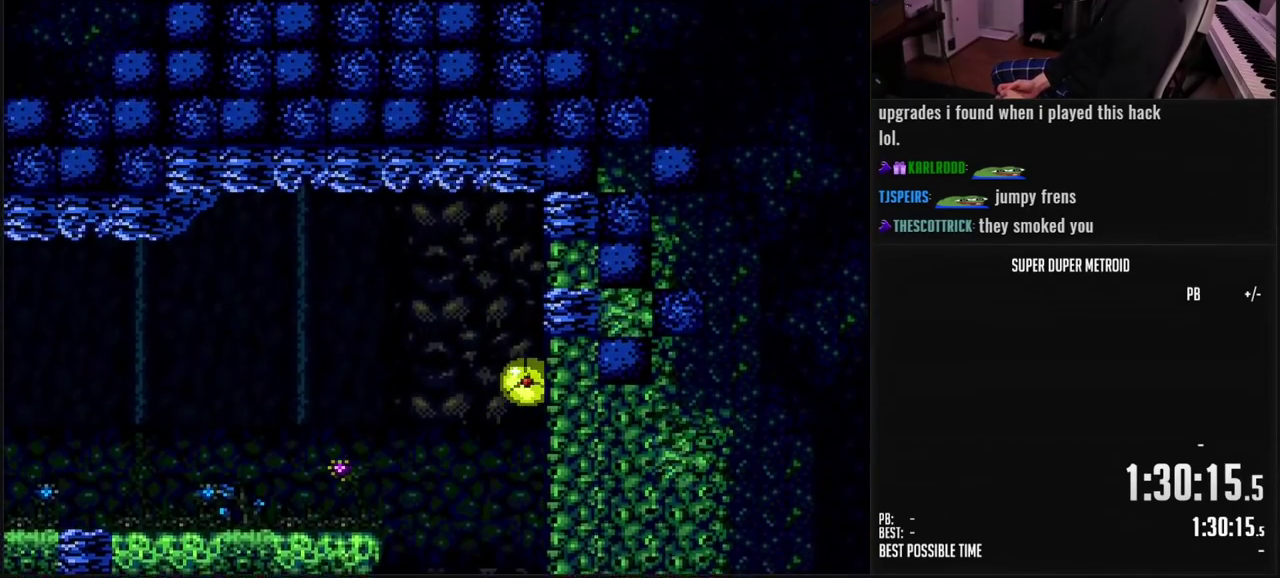
{"buttons": ["DPAD_RIGHT"], "events": [[83, "X", "up"], [150, "X", "down"], [217, "X", "up"], [317, "X", "down"], [400, "X", "up"], [433, "A", "up"]]}
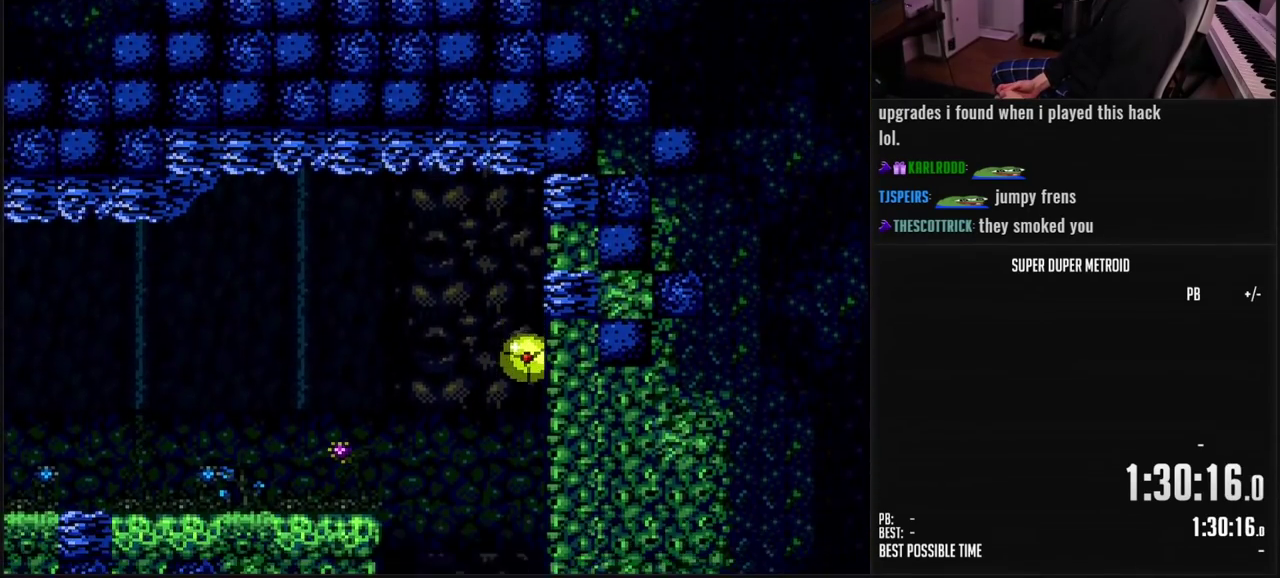
{"buttons": ["DPAD_RIGHT"], "events": [[33, "X", "down"], [117, "X", "up"], [217, "X", "down"], [317, "X", "up"]]}
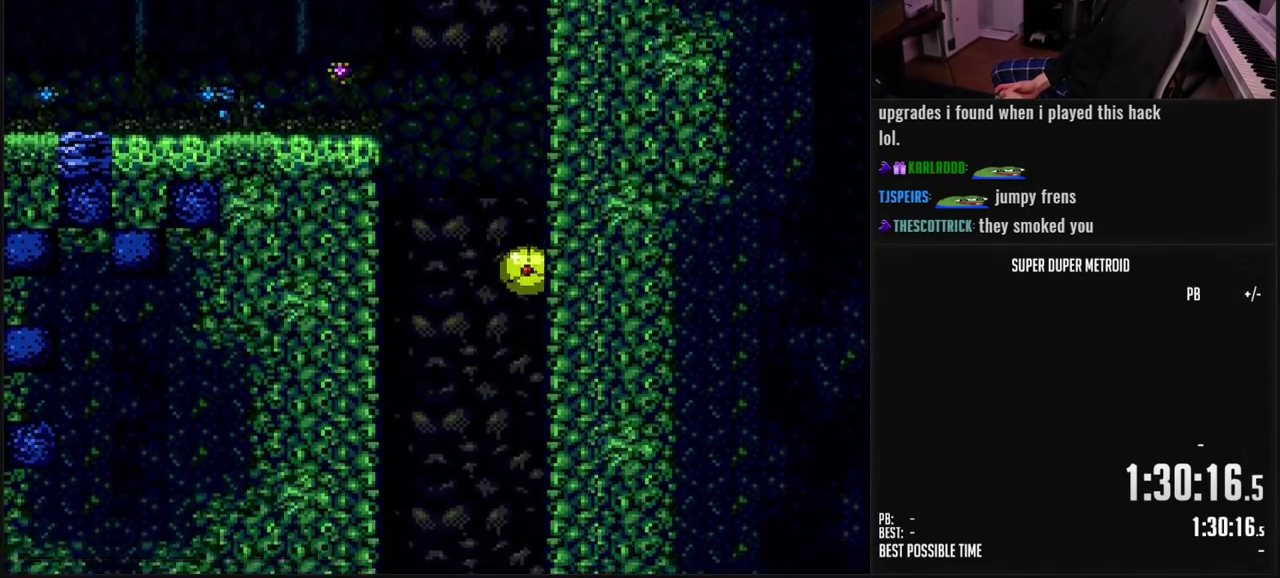
{"buttons": ["X", "DPAD_RIGHT"], "events": [[50, "X", "down"], [133, "X", "up"], [167, "B", "down"], [200, "X", "down"], [233, "B", "up"], [267, "X", "up"], [317, "B", "down"], [450, "X", "down"], [467, "B", "up"]]}
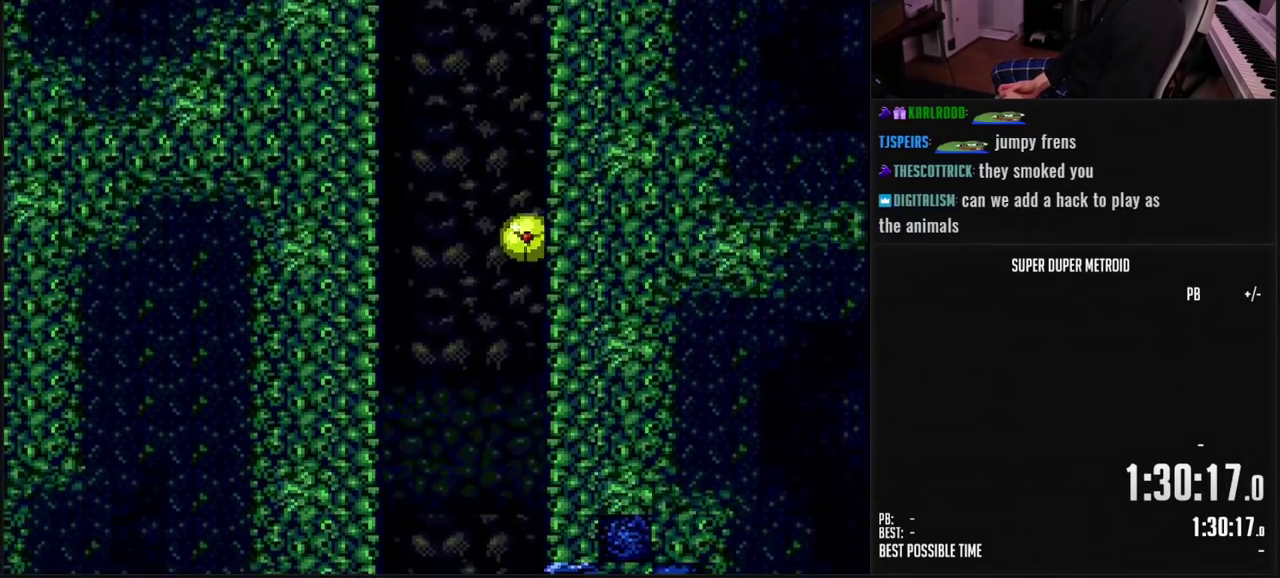
{"buttons": ["X", "DPAD_RIGHT"], "events": [[17, "X", "up"], [67, "X", "down"], [117, "X", "up"], [200, "X", "down"], [267, "X", "up"], [317, "X", "down"], [383, "X", "up"], [433, "X", "down"]]}
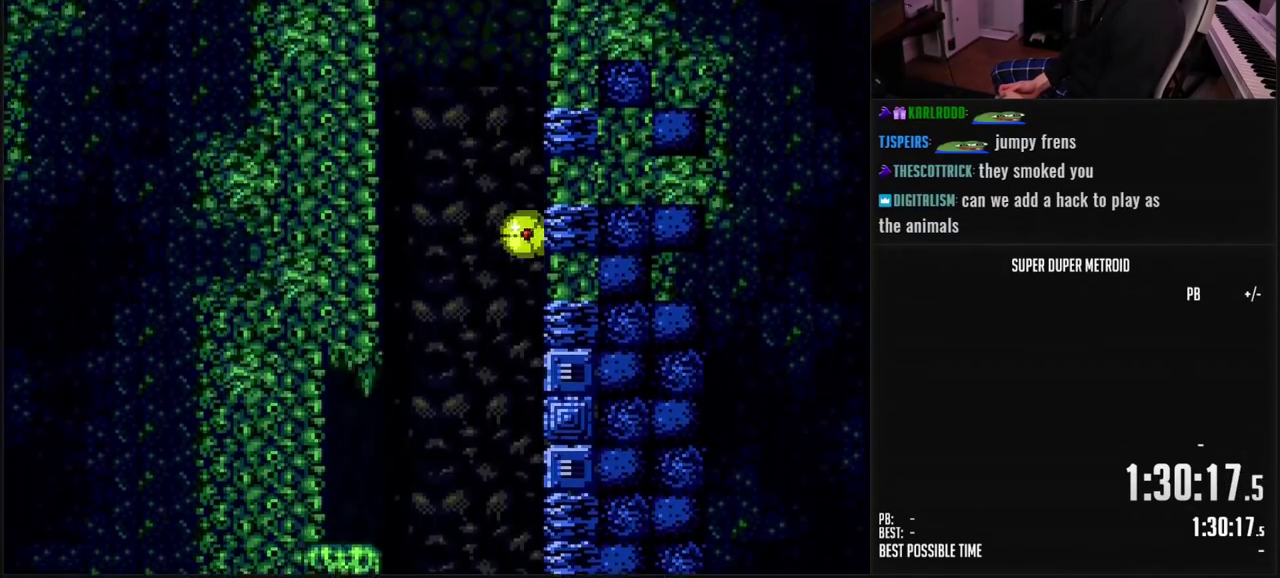
{"buttons": ["X", "DPAD_RIGHT"], "events": [[17, "X", "up"], [83, "X", "down"], [317, "B", "down"], [383, "B", "up"]]}
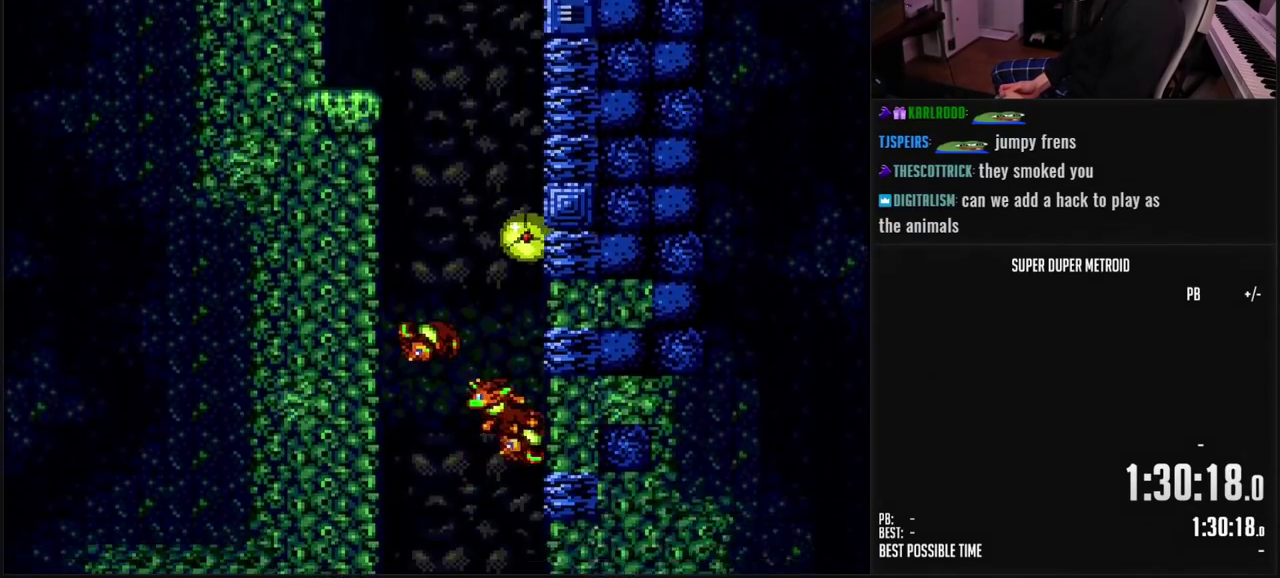
{"buttons": ["DPAD_UP"], "events": [[267, "X", "up"], [300, "B", "down"], [333, "X", "down"], [383, "X", "up"], [400, "DPAD_RIGHT", "up"], [400, "DPAD_UP", "down"], [433, "B", "up"]]}
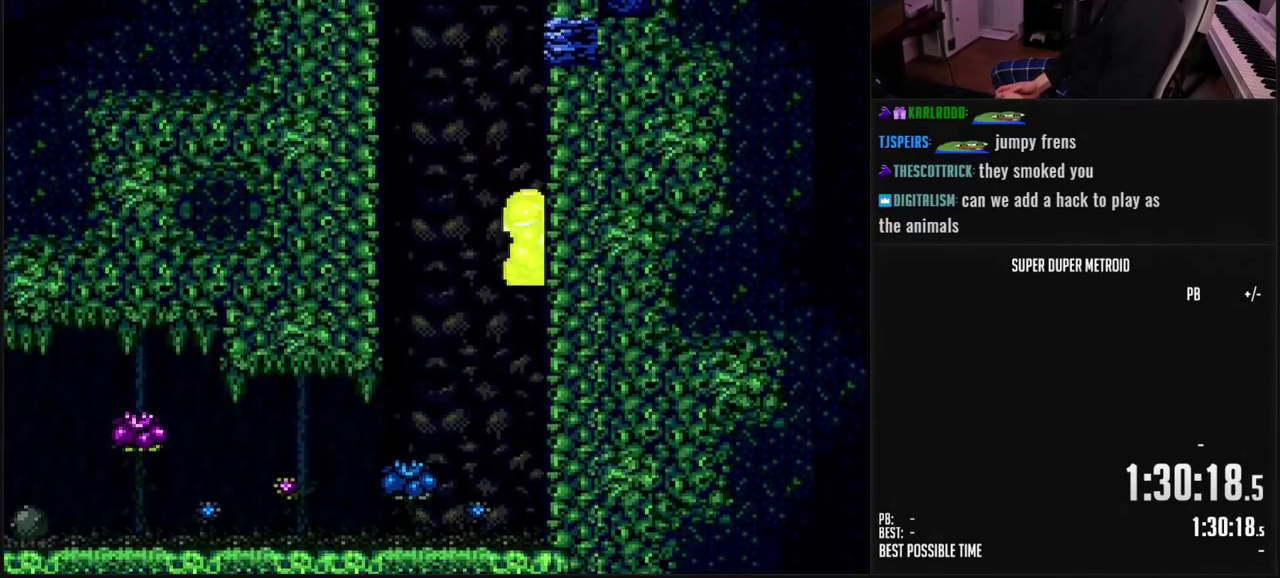
{"buttons": ["L1", "DPAD_RIGHT"], "events": [[17, "DPAD_UP", "up"], [83, "DPAD_LEFT", "down"], [167, "B", "down"], [417, "DPAD_LEFT", "up"], [433, "B", "up"], [450, "DPAD_RIGHT", "down"], [483, "L1", "down"]]}
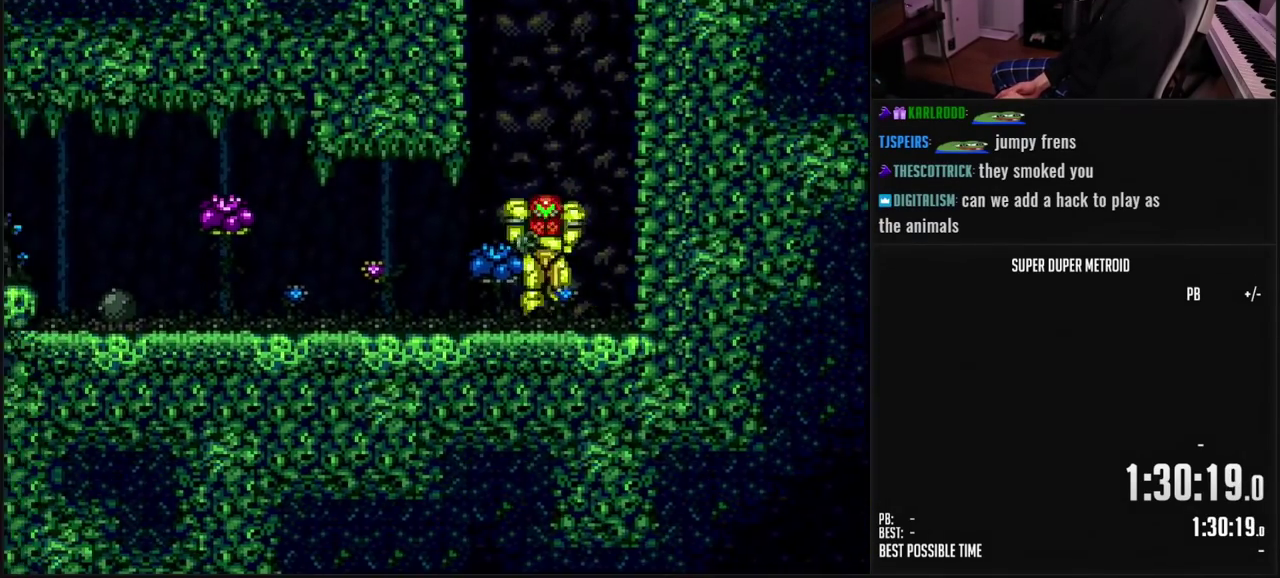
{"buttons": ["A", "DPAD_RIGHT"], "events": [[67, "L1", "up"], [100, "A", "down"], [283, "DPAD_RIGHT", "up"], [383, "DPAD_LEFT", "down"], [433, "DPAD_UP", "down"], [467, "DPAD_LEFT", "up"], [483, "DPAD_RIGHT", "down"], [483, "DPAD_UP", "up"]]}
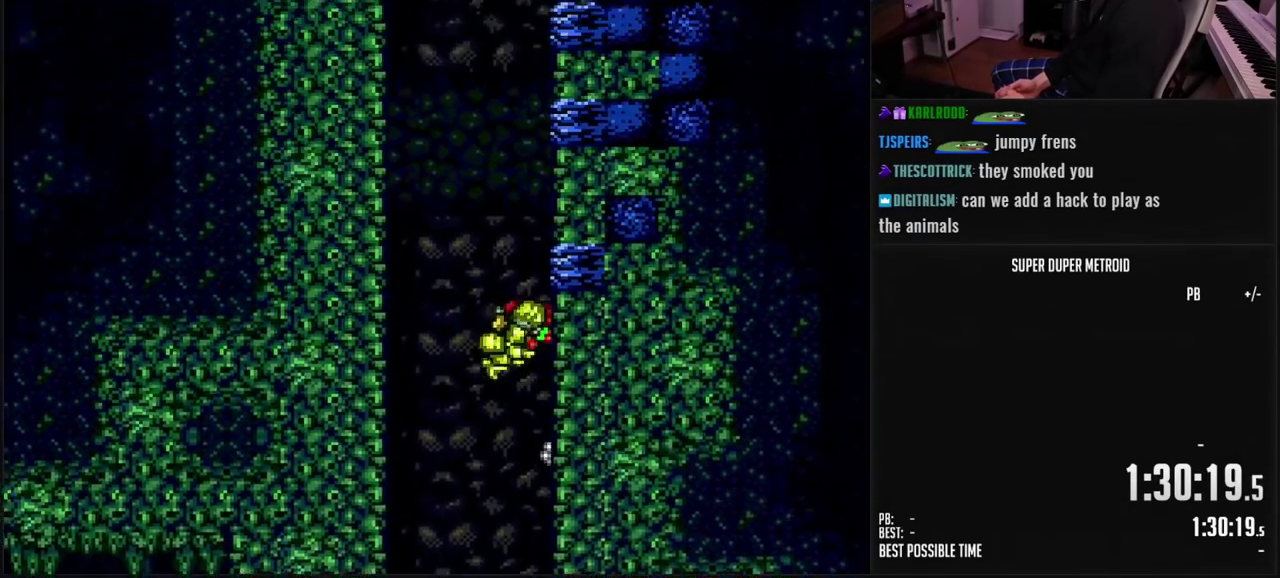
{"buttons": ["A"], "events": [[117, "DPAD_RIGHT", "up"], [217, "A", "up"], [217, "DPAD_LEFT", "down"], [267, "A", "down"], [300, "DPAD_LEFT", "up"], [317, "DPAD_RIGHT", "down"], [450, "DPAD_RIGHT", "up"]]}
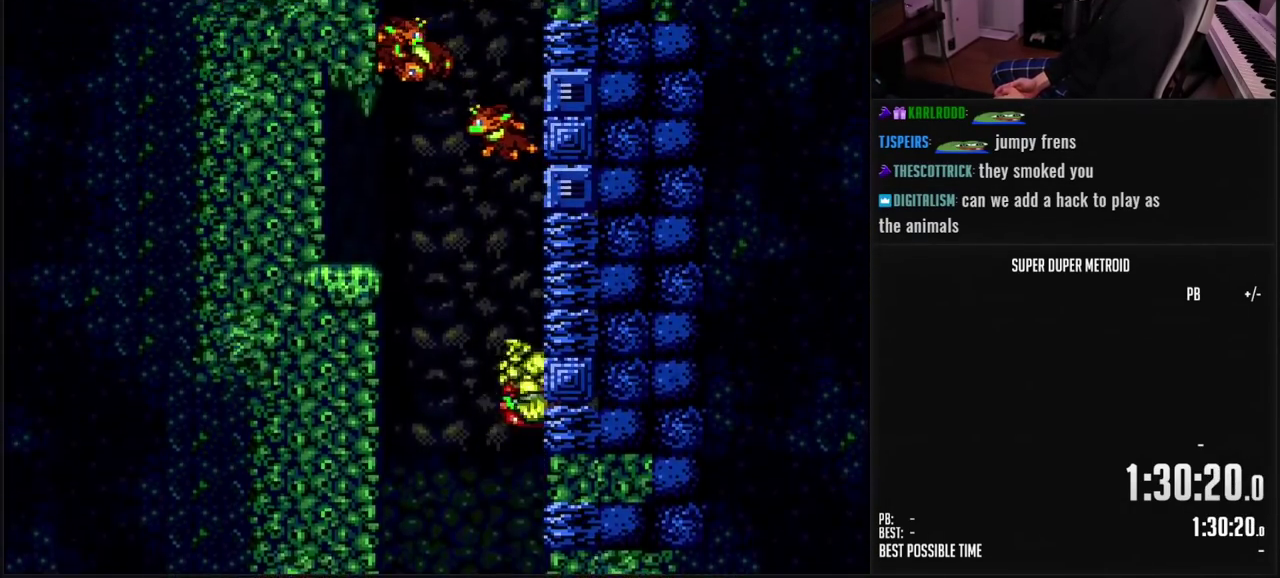
{"buttons": ["A", "DPAD_RIGHT"], "events": [[17, "A", "up"], [17, "DPAD_LEFT", "down"], [67, "A", "down"], [117, "DPAD_LEFT", "up"], [117, "DPAD_RIGHT", "down"], [250, "DPAD_RIGHT", "up"], [317, "DPAD_LEFT", "down"], [417, "DPAD_LEFT", "up"], [433, "DPAD_RIGHT", "down"]]}
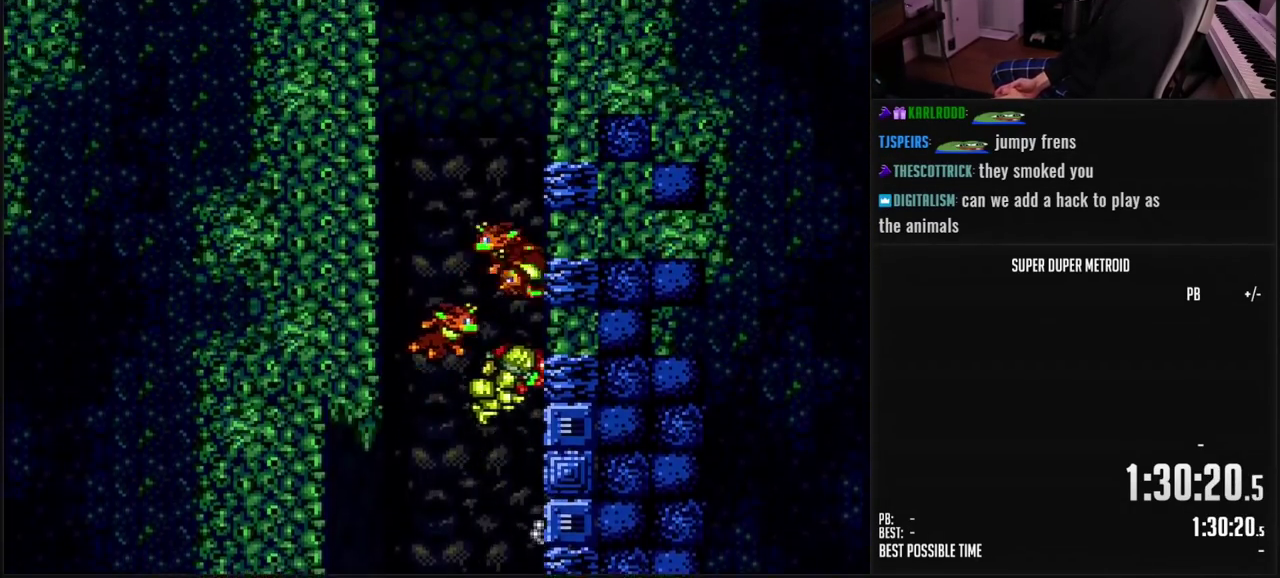
{"buttons": ["A", "DPAD_LEFT"], "events": [[50, "DPAD_RIGHT", "up"], [133, "DPAD_LEFT", "down"], [233, "DPAD_LEFT", "up"], [250, "DPAD_RIGHT", "down"], [350, "DPAD_RIGHT", "up"], [433, "DPAD_LEFT", "down"], [450, "A", "up"], [500, "A", "down"]]}
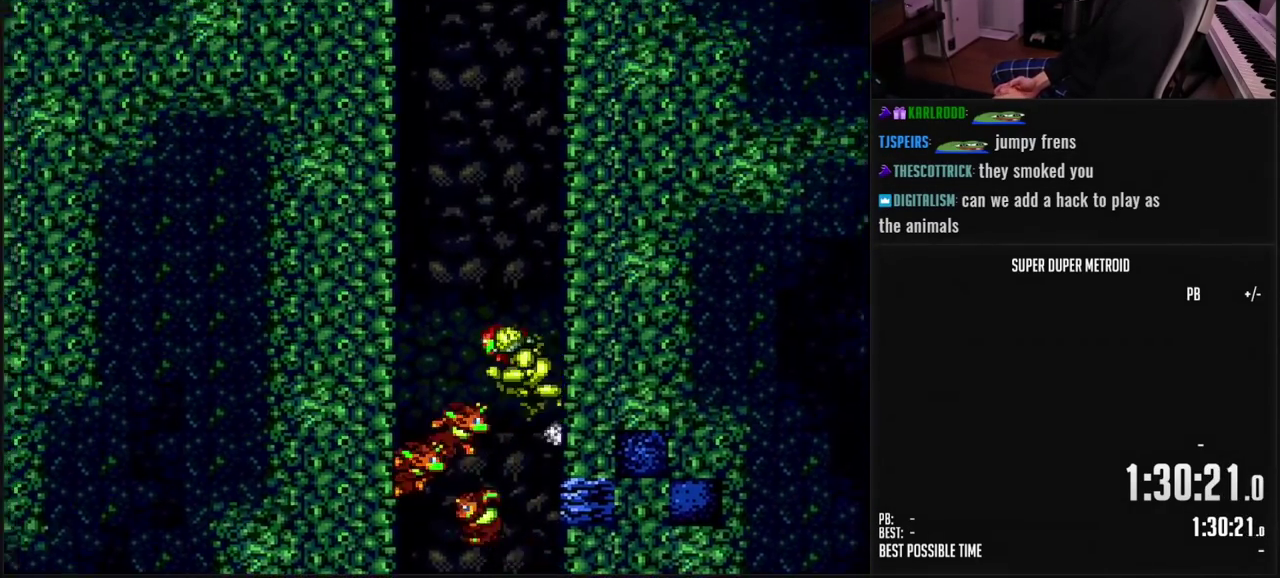
{"buttons": ["A"], "events": [[33, "DPAD_LEFT", "up"], [50, "DPAD_RIGHT", "down"], [150, "DPAD_RIGHT", "up"], [233, "DPAD_LEFT", "down"], [333, "DPAD_LEFT", "up"], [350, "DPAD_RIGHT", "down"], [450, "DPAD_RIGHT", "up"]]}
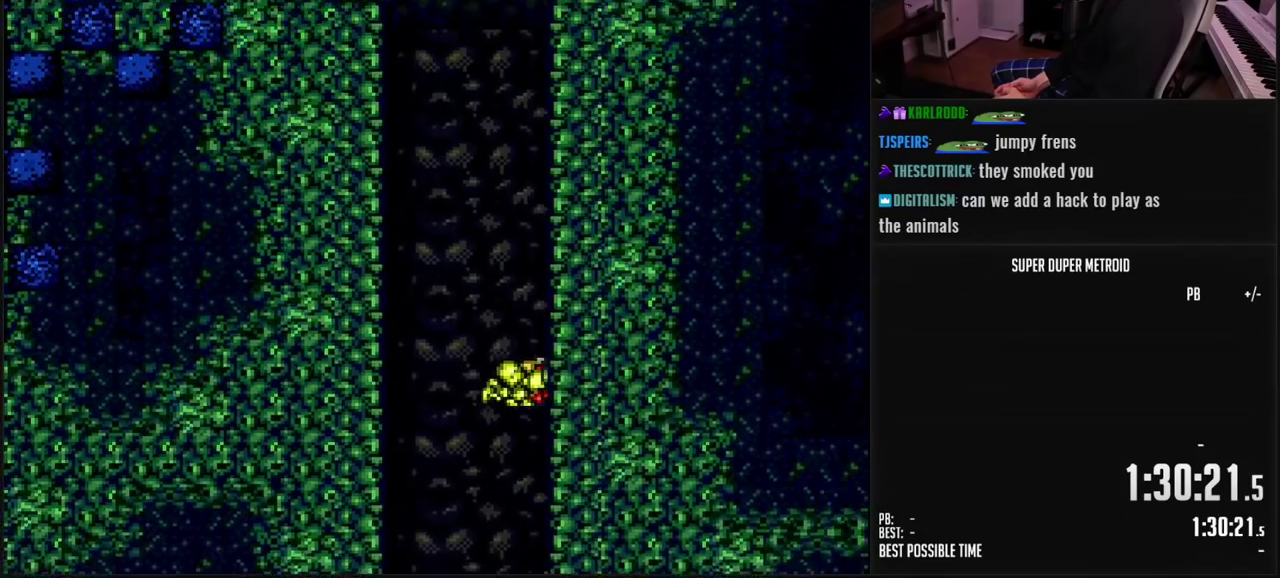
{"buttons": ["A", "DPAD_RIGHT"], "events": [[33, "A", "up"], [33, "DPAD_LEFT", "down"], [83, "A", "down"], [133, "DPAD_LEFT", "up"], [150, "DPAD_RIGHT", "down"], [267, "DPAD_RIGHT", "up"], [350, "A", "up"], [350, "DPAD_LEFT", "down"], [400, "A", "down"], [450, "DPAD_LEFT", "up"], [467, "DPAD_RIGHT", "down"]]}
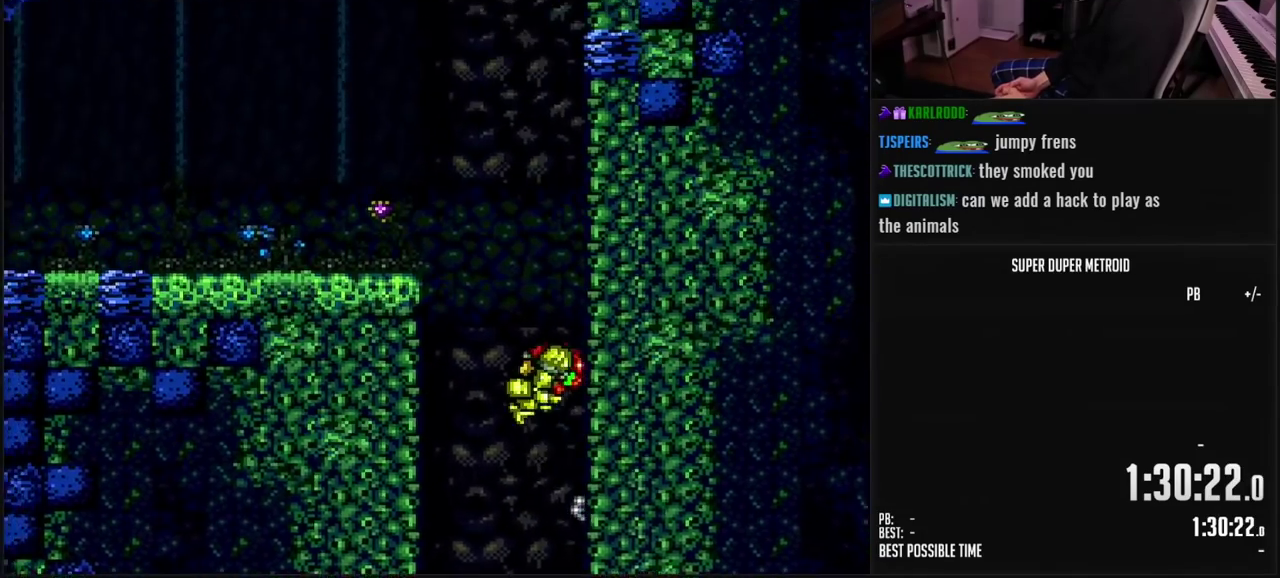
{"buttons": ["B"], "events": [[83, "DPAD_RIGHT", "up"], [167, "A", "up"], [167, "DPAD_LEFT", "down"], [217, "A", "down"], [267, "DPAD_LEFT", "up"], [283, "DPAD_RIGHT", "down"], [383, "A", "up"], [400, "DPAD_RIGHT", "up"], [483, "B", "down"]]}
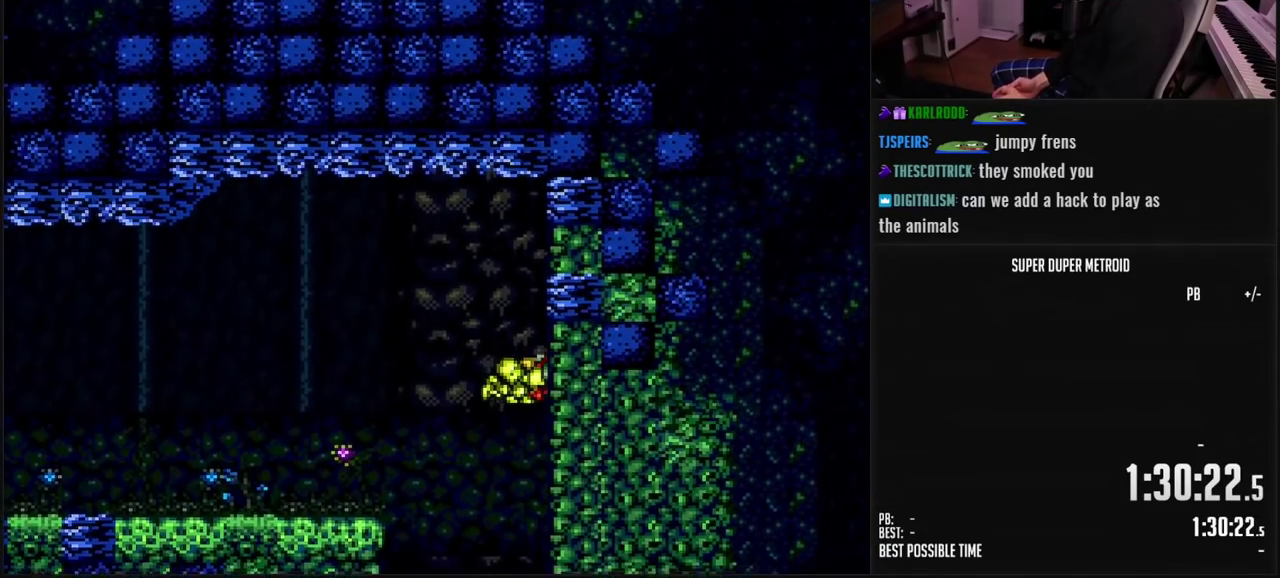
{"buttons": ["B", "DPAD_LEFT"], "events": [[267, "DPAD_LEFT", "down"]]}
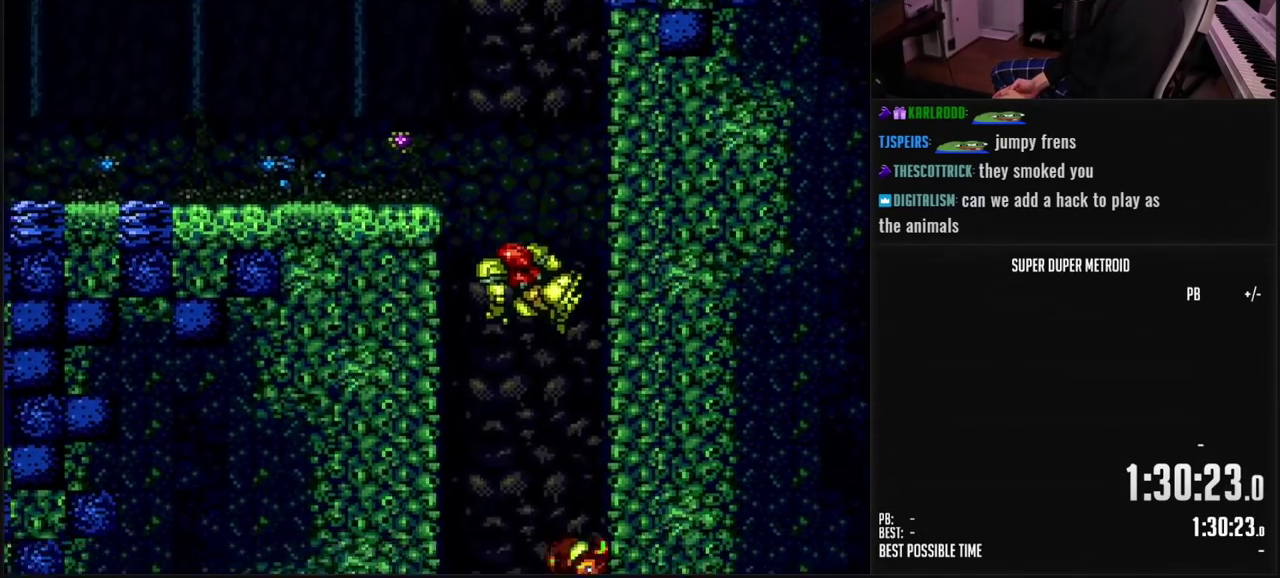
{"buttons": ["DPAD_LEFT"], "events": [[300, "B", "up"]]}
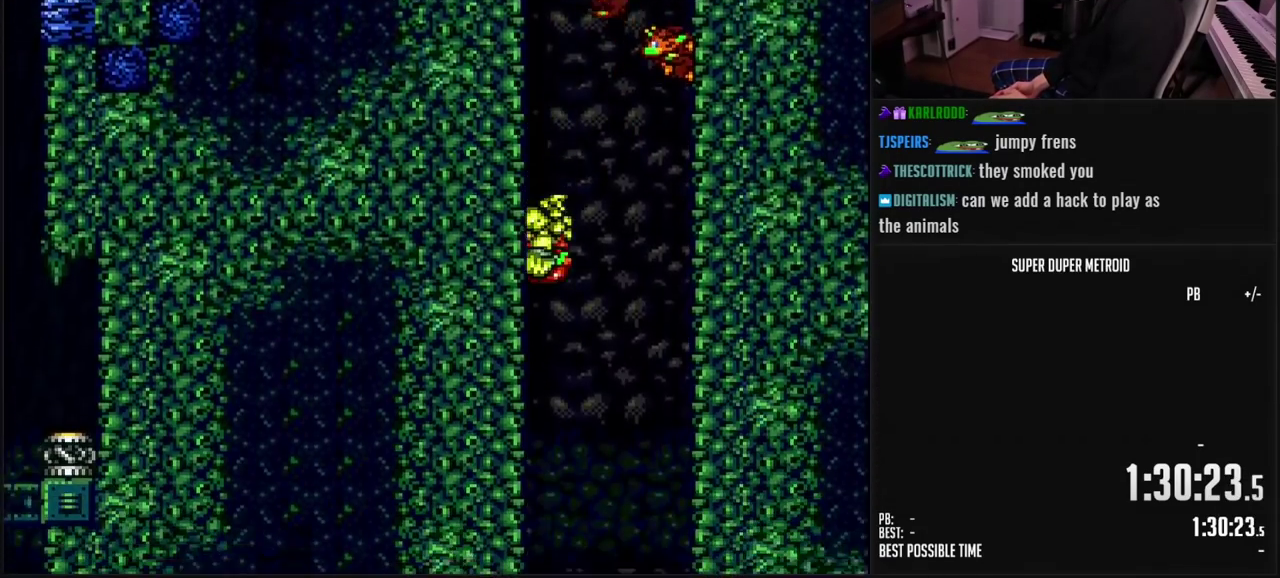
{"buttons": ["DPAD_LEFT"], "events": []}
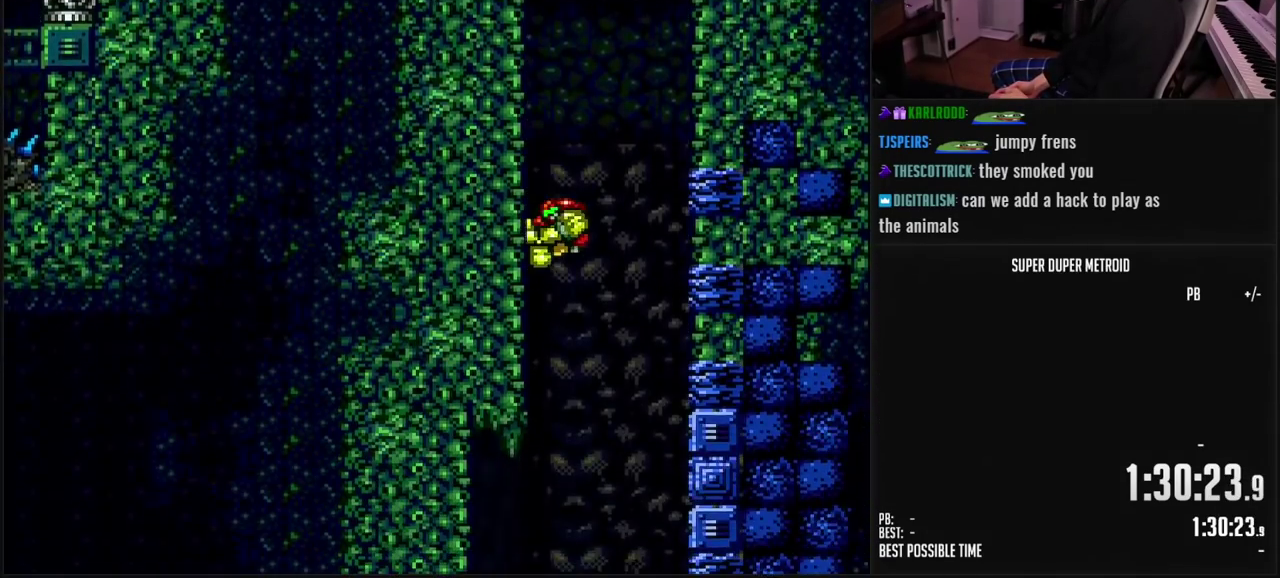
{"buttons": ["X", "DPAD_LEFT"], "events": [[267, "X", "down"], [333, "X", "up"], [400, "X", "down"]]}
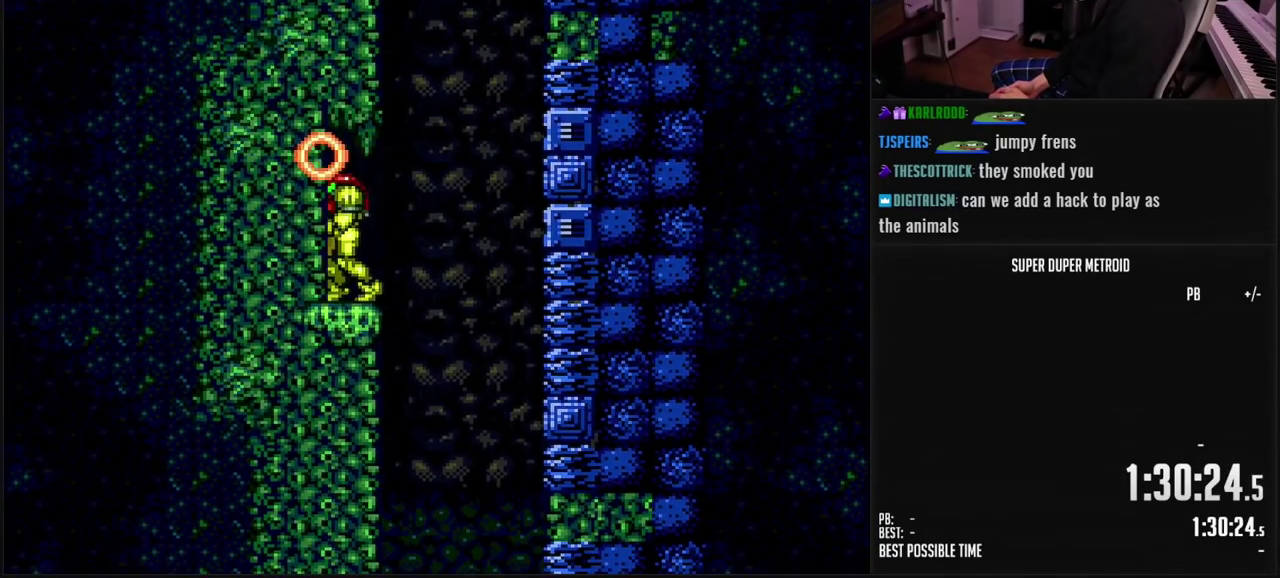
{"buttons": ["DPAD_LEFT"], "events": [[67, "DPAD_LEFT", "up"], [83, "X", "up"], [133, "DPAD_DOWN", "down"], [200, "DPAD_DOWN", "up"], [250, "DPAD_DOWN", "down"], [300, "DPAD_LEFT", "down"], [317, "DPAD_DOWN", "up"], [383, "X", "down"], [467, "X", "up"]]}
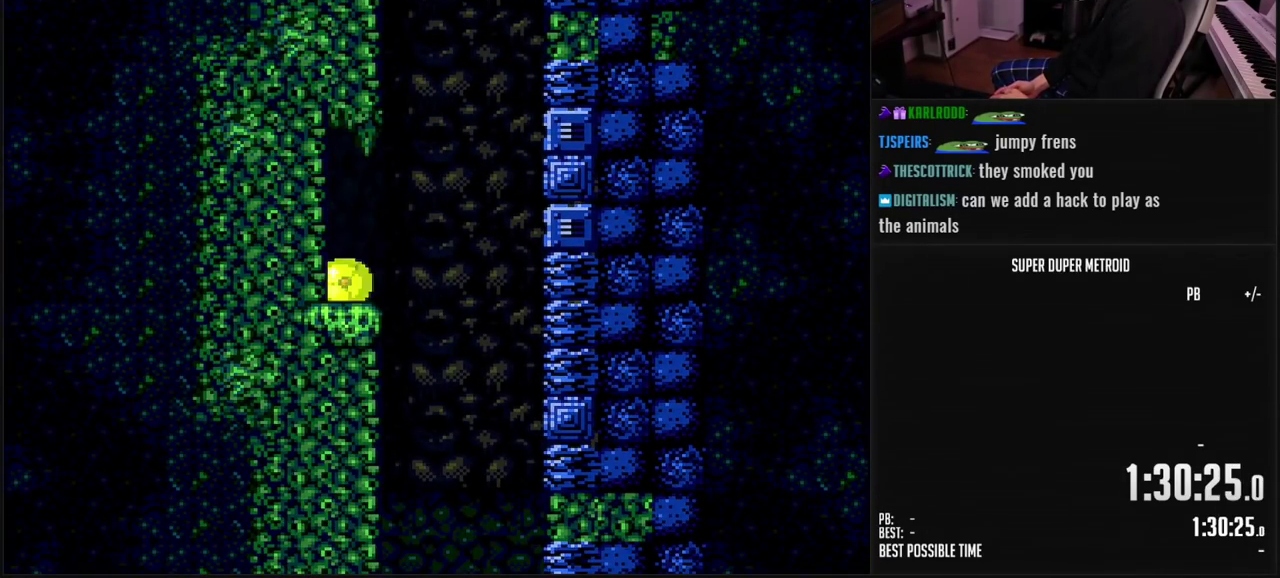
{"buttons": ["DPAD_DOWN"], "events": [[17, "X", "down"], [117, "X", "up"], [133, "DPAD_UP", "down"], [167, "DPAD_LEFT", "up"], [267, "DPAD_UP", "up"], [300, "A", "down"], [400, "DPAD_DOWN", "down"], [400, "X", "down"], [417, "A", "up"], [467, "X", "up"]]}
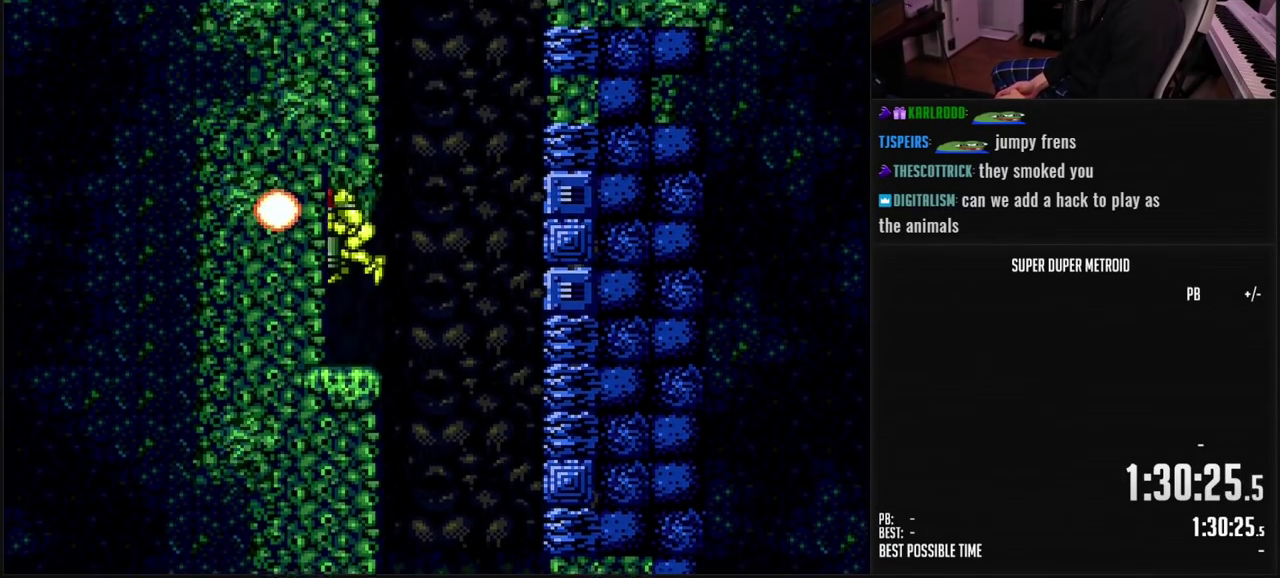
{"buttons": [], "events": [[33, "X", "down"], [200, "X", "up"], [500, "DPAD_DOWN", "up"]]}
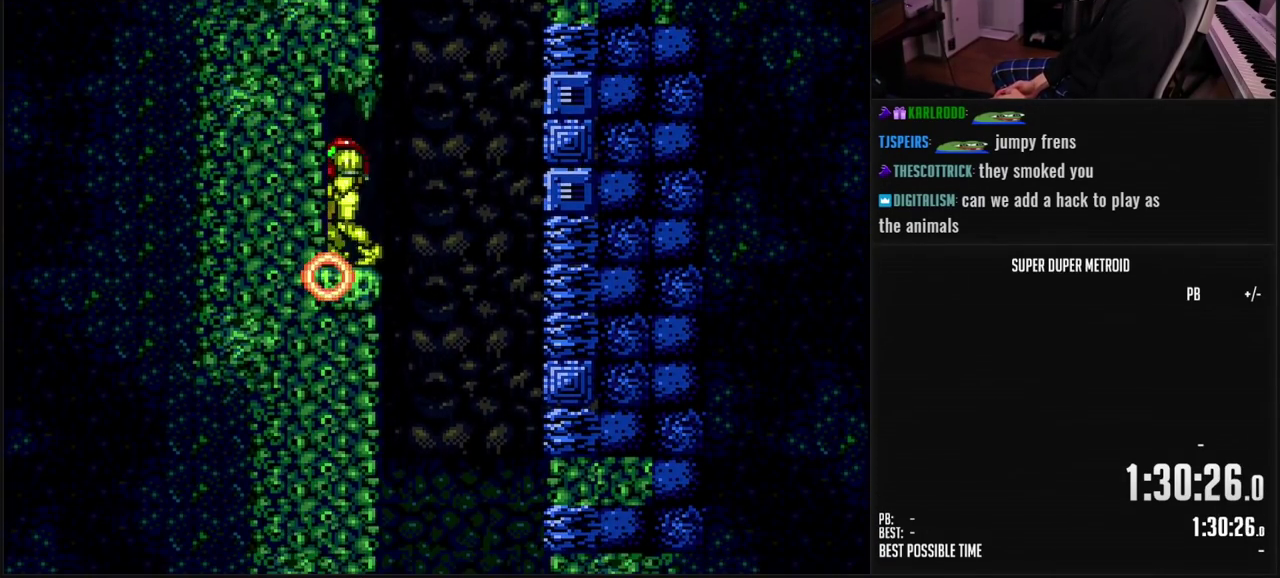
{"buttons": ["A", "DPAD_RIGHT"], "events": [[100, "B", "down"], [100, "DPAD_RIGHT", "down"], [167, "L1", "down"], [200, "DPAD_RIGHT", "up"], [233, "L1", "up"], [317, "DPAD_RIGHT", "down"], [333, "L1", "down"], [400, "L1", "up"], [433, "A", "down"], [483, "B", "up"]]}
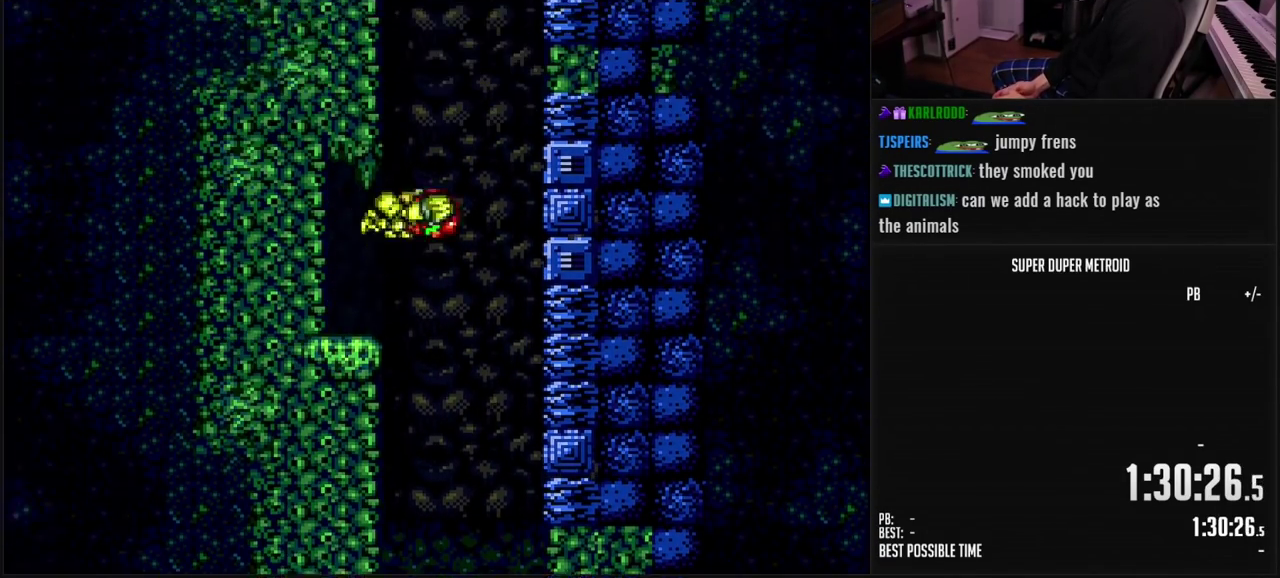
{"buttons": ["X", "DPAD_RIGHT"], "events": [[17, "A", "up"], [200, "Y", "down"], [250, "Y", "up"], [350, "Y", "down"], [450, "X", "down"], [450, "Y", "up"]]}
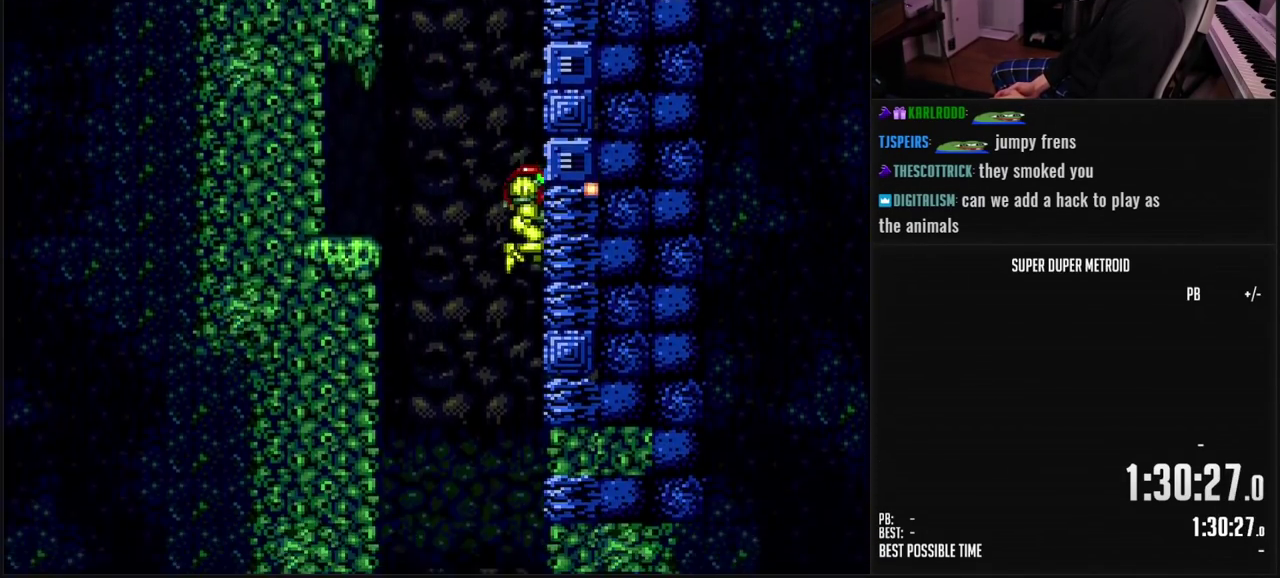
{"buttons": [], "events": [[33, "X", "up"], [150, "DPAD_RIGHT", "up"], [350, "DPAD_LEFT", "down"], [467, "DPAD_LEFT", "up"]]}
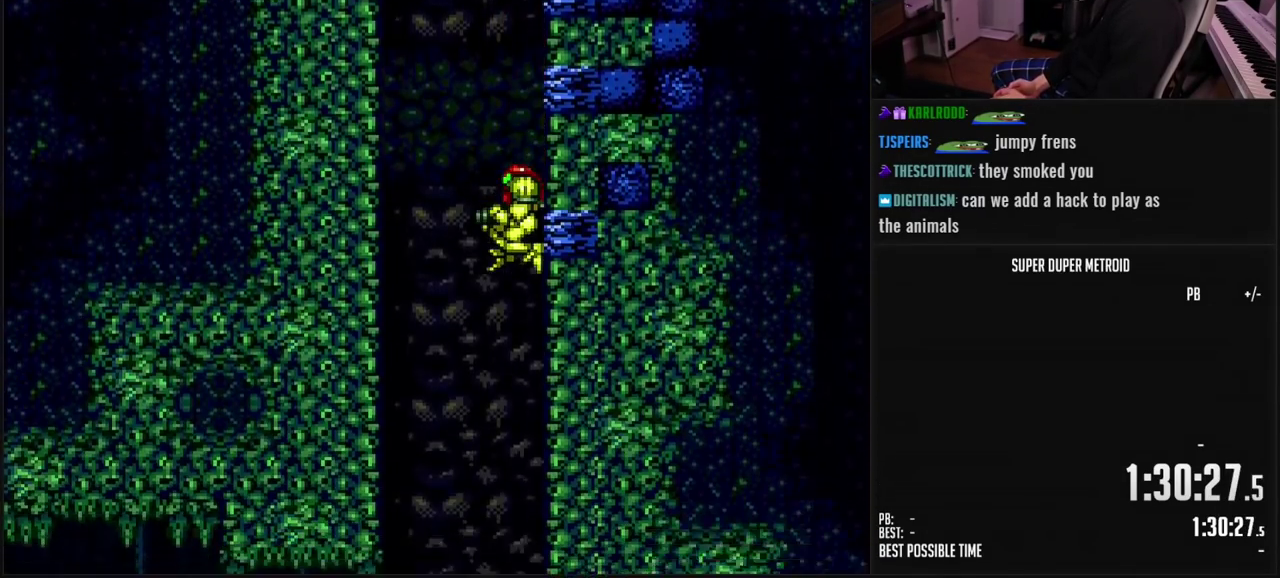
{"buttons": [], "events": [[150, "Y", "down"], [250, "Y", "up"]]}
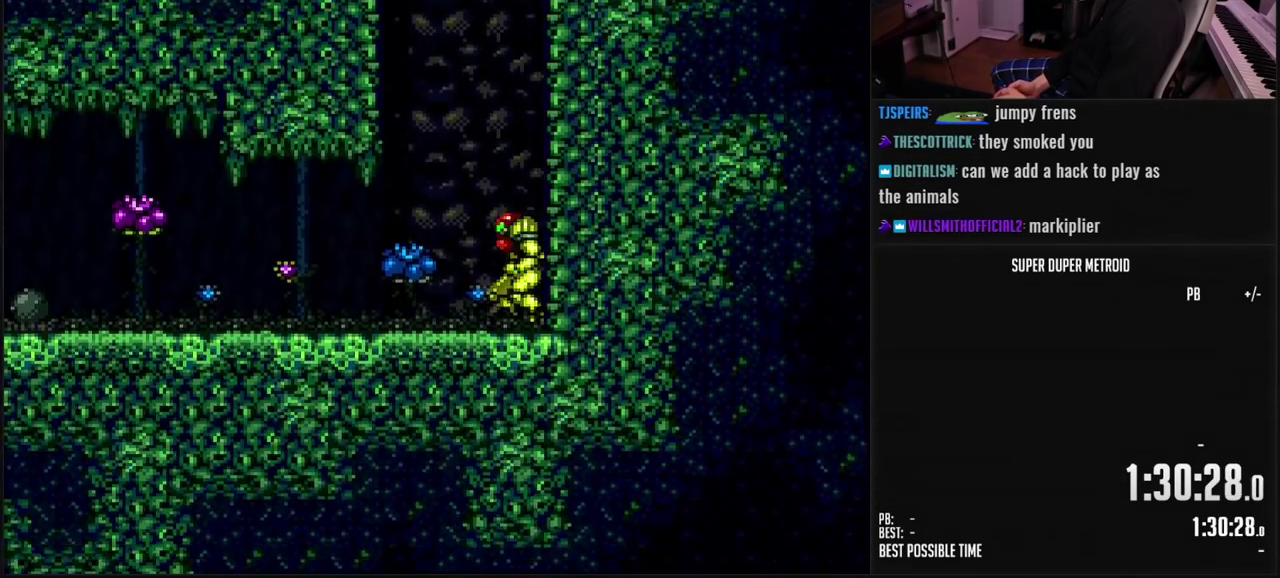
{"buttons": ["DPAD_RIGHT"], "events": [[33, "DPAD_LEFT", "down"], [83, "L1", "down"], [150, "L1", "up"], [167, "A", "down"], [267, "DPAD_LEFT", "up"], [467, "DPAD_RIGHT", "down"], [500, "A", "up"]]}
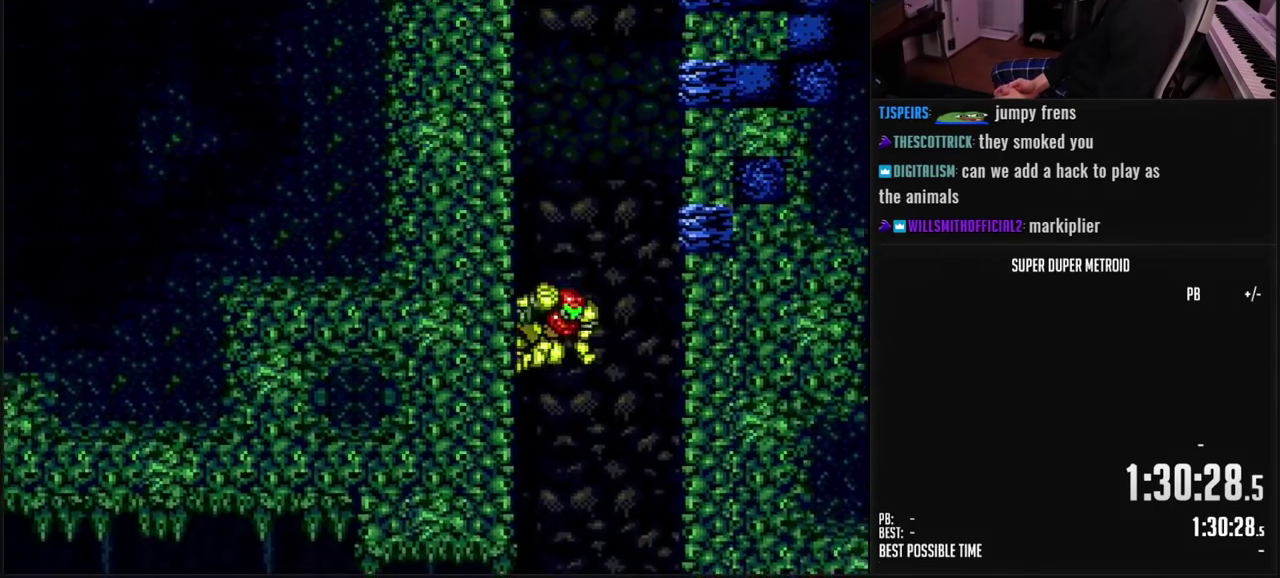
{"buttons": ["A", "DPAD_LEFT"], "events": [[50, "A", "down"], [83, "DPAD_RIGHT", "up"], [117, "DPAD_LEFT", "down"], [217, "DPAD_LEFT", "up"], [267, "DPAD_RIGHT", "down"], [300, "A", "up"], [350, "A", "down"], [383, "DPAD_RIGHT", "up"], [400, "DPAD_LEFT", "down"]]}
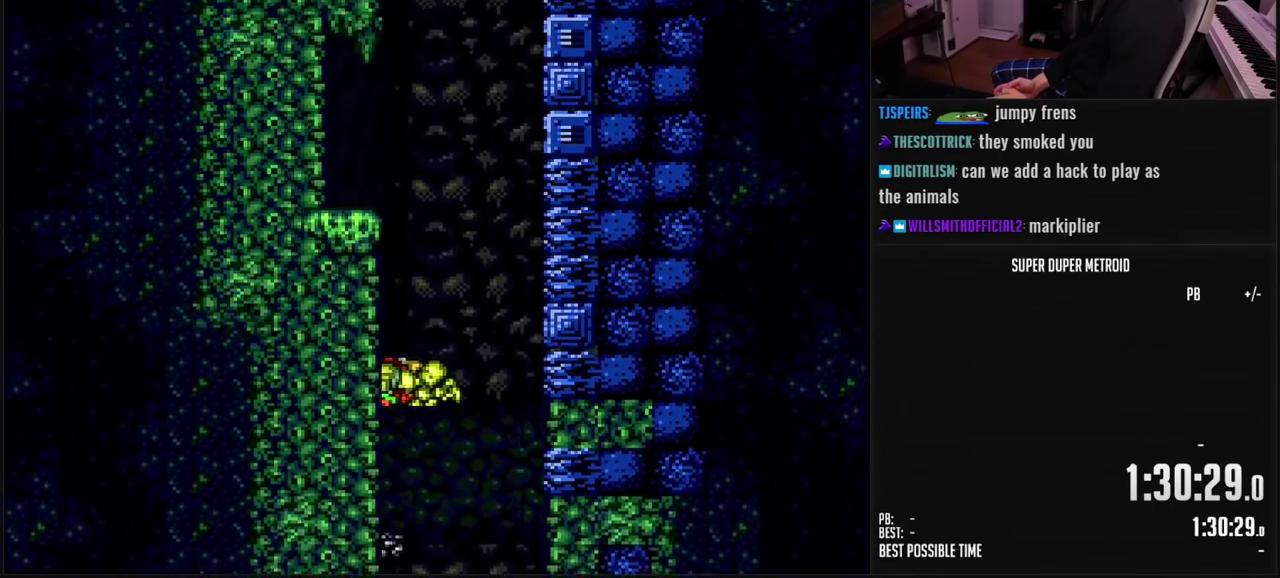
{"buttons": ["A"], "events": [[500, "DPAD_LEFT", "up"]]}
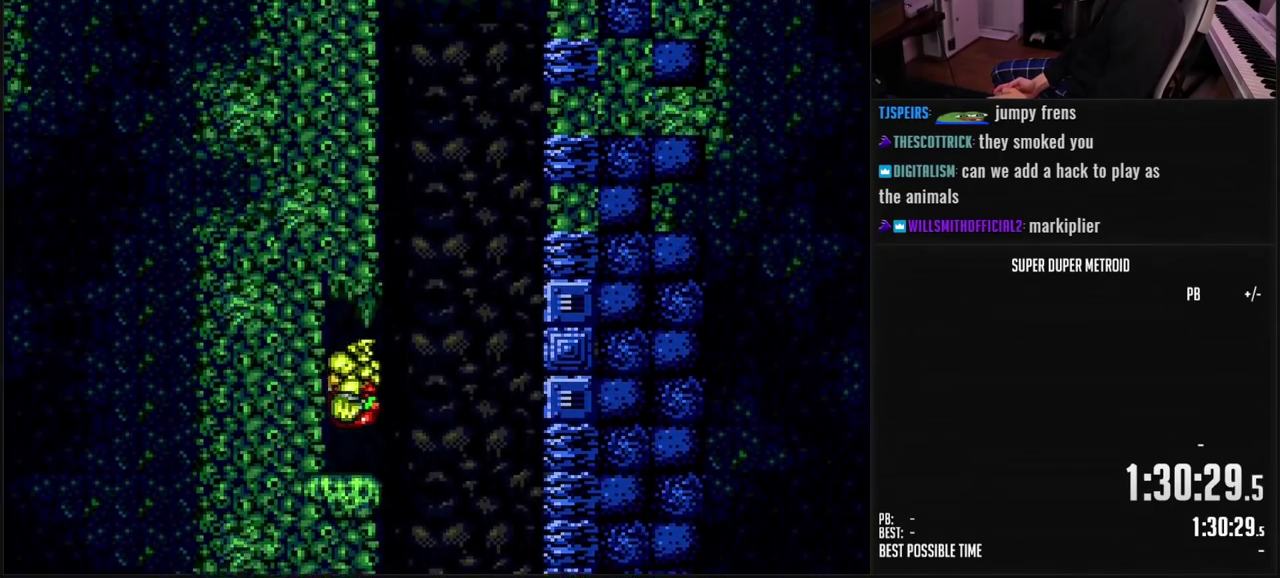
{"buttons": [], "events": [[33, "A", "up"], [83, "DPAD_RIGHT", "down"], [100, "L1", "down"], [150, "DPAD_RIGHT", "up"], [183, "L1", "up"]]}